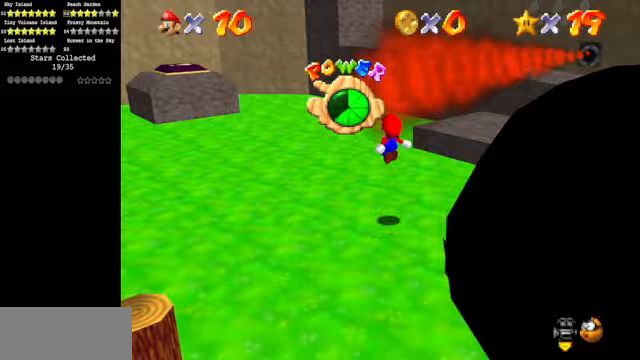
Gameplay with a controller (Nintendo layout); each line is a JSON object with the inputs held at the frame after it. "events" lists button and stick changes between this image and that frame as [ms after this image, input, new state], when the widget could be followed in between. Not read: L3 R3.
{"buttons": [], "left_stick": "up-left", "events": []}
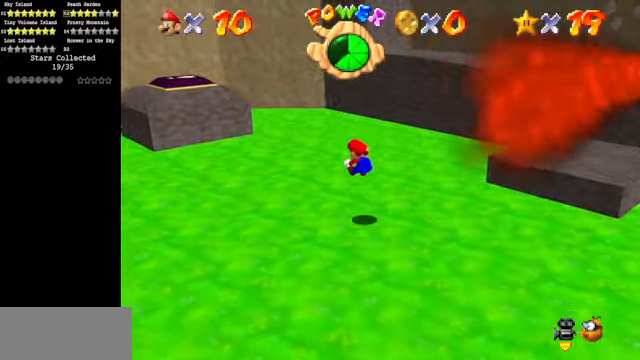
{"buttons": [], "left_stick": "left", "events": [[167, "Z", "down"], [233, "A", "down"], [367, "Z", "up"], [367, "left_stick", "left"], [433, "A", "up"]]}
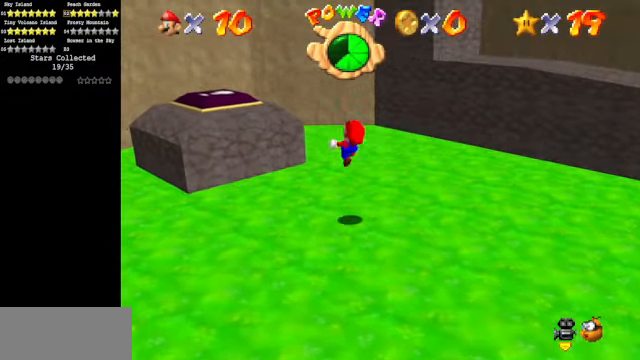
{"buttons": [], "left_stick": "down-left", "events": [[367, "C_DOWN", "down"], [367, "C_LEFT", "down"], [433, "C_DOWN", "up"], [467, "C_LEFT", "up"], [467, "left_stick", "down-left"]]}
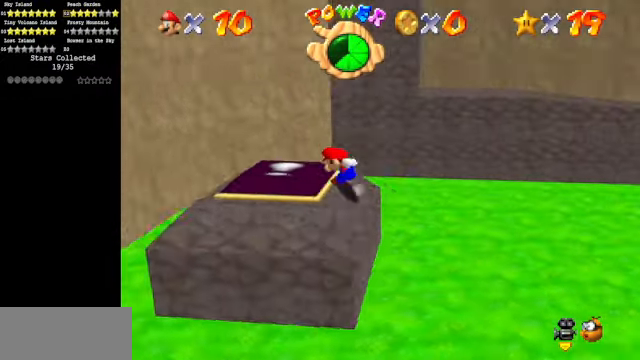
{"buttons": [], "left_stick": "up-left", "events": [[100, "C_DOWN", "down"], [100, "C_LEFT", "down"], [233, "C_DOWN", "up"], [233, "C_LEFT", "up"], [233, "left_stick", "center"], [333, "left_stick", "down-left"], [467, "left_stick", "up-left"]]}
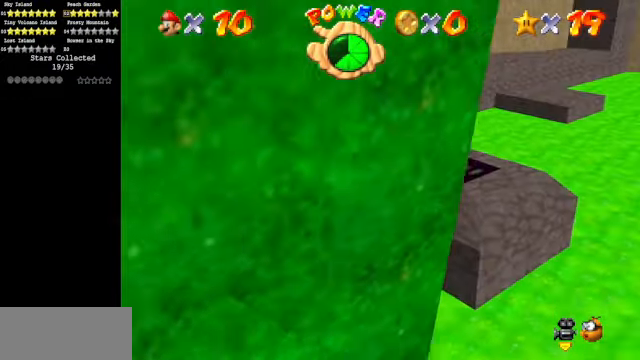
{"buttons": ["C_DOWN"], "left_stick": "up", "events": [[133, "left_stick", "up"], [467, "C_DOWN", "down"]]}
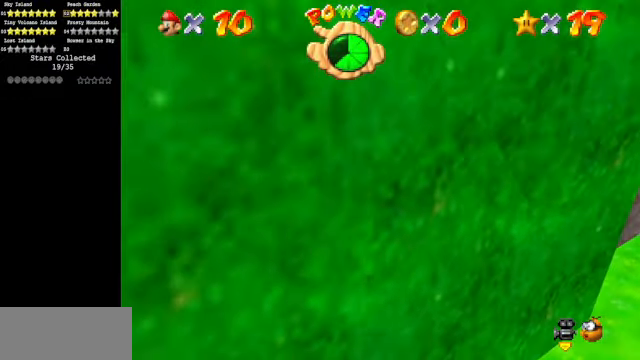
{"buttons": [], "left_stick": "center", "events": [[33, "C_RIGHT", "down"], [133, "C_DOWN", "up"], [133, "C_RIGHT", "up"], [167, "left_stick", "up-right"], [433, "left_stick", "center"]]}
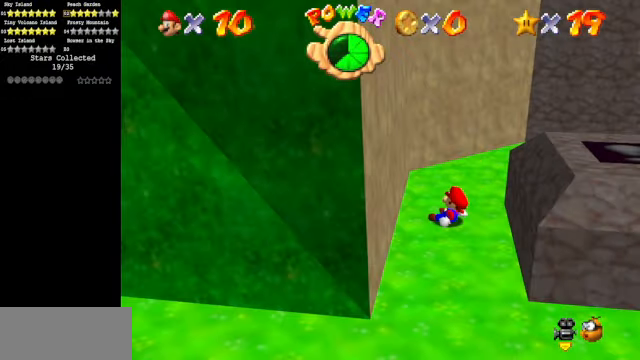
{"buttons": [], "left_stick": "up-right", "events": [[100, "left_stick", "up-right"]]}
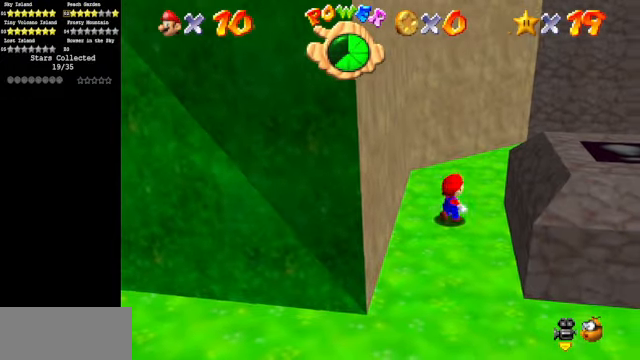
{"buttons": ["A"], "left_stick": "up-right", "events": [[167, "A", "down"]]}
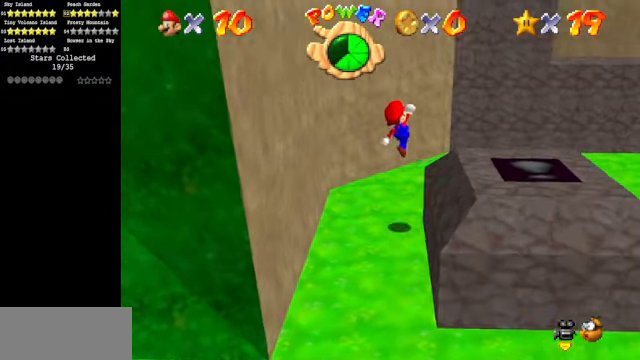
{"buttons": [], "left_stick": "up-right", "events": [[67, "B", "down"], [233, "B", "up"], [267, "A", "up"]]}
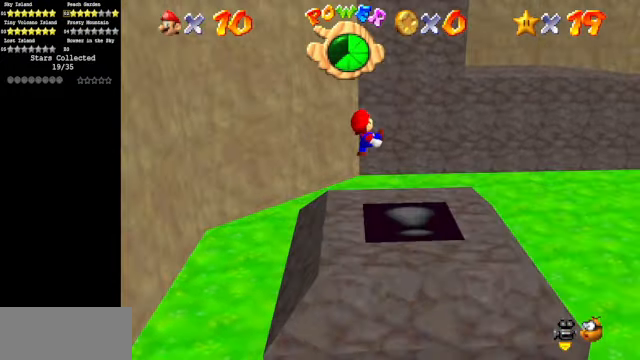
{"buttons": ["A"], "left_stick": "up-right", "events": [[267, "A", "down"]]}
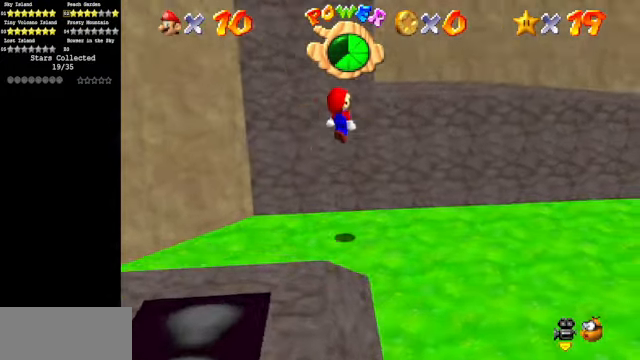
{"buttons": [], "left_stick": "up-right", "events": [[167, "left_stick", "up"], [267, "A", "up"], [433, "left_stick", "up-right"]]}
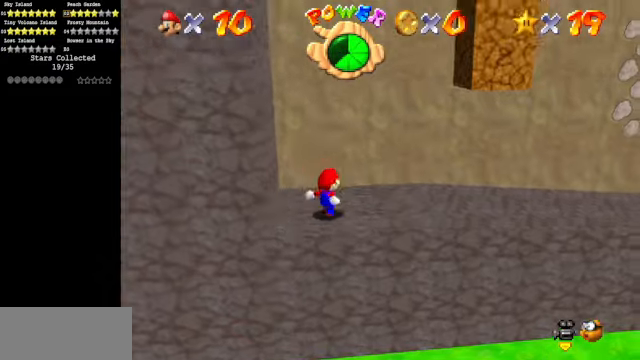
{"buttons": [], "left_stick": "left", "events": [[100, "left_stick", "down-left"], [166, "A", "down"], [166, "left_stick", "left"], [333, "A", "up"]]}
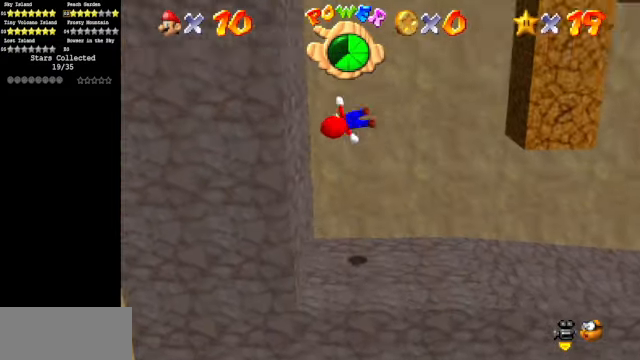
{"buttons": ["A"], "left_stick": "up-right", "events": [[233, "A", "down"], [266, "left_stick", "up-right"]]}
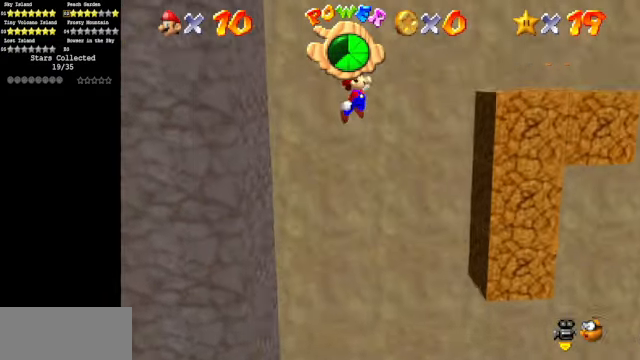
{"buttons": ["C_DOWN", "C_LEFT"], "left_stick": "right", "events": [[300, "A", "up"], [400, "left_stick", "right"], [466, "C_DOWN", "down"], [466, "C_LEFT", "down"]]}
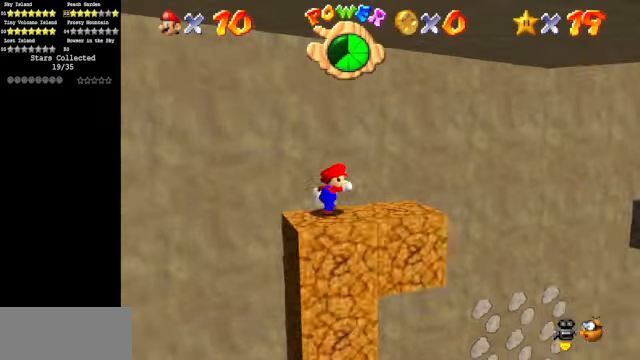
{"buttons": ["A"], "left_stick": "center", "events": [[33, "C_DOWN", "up"], [33, "C_LEFT", "up"], [66, "left_stick", "center"], [266, "C_DOWN", "down"], [266, "C_LEFT", "down"], [366, "C_DOWN", "up"], [366, "C_LEFT", "up"], [466, "A", "down"]]}
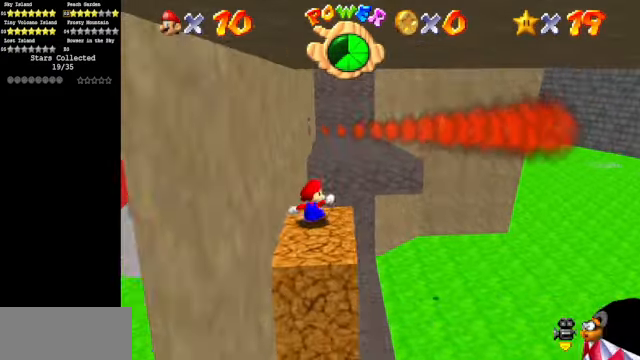
{"buttons": [], "left_stick": "center", "events": [[33, "left_stick", "down"], [66, "A", "up"], [466, "left_stick", "center"]]}
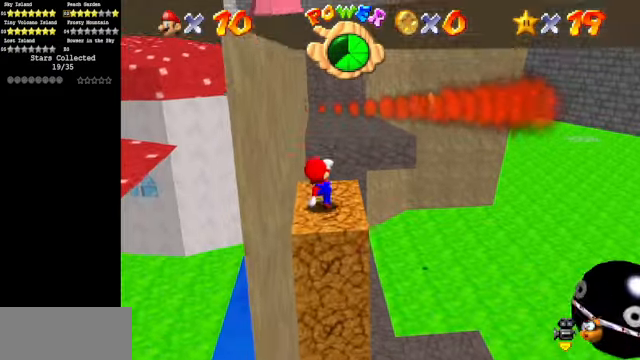
{"buttons": [], "left_stick": "up", "events": [[266, "left_stick", "up"]]}
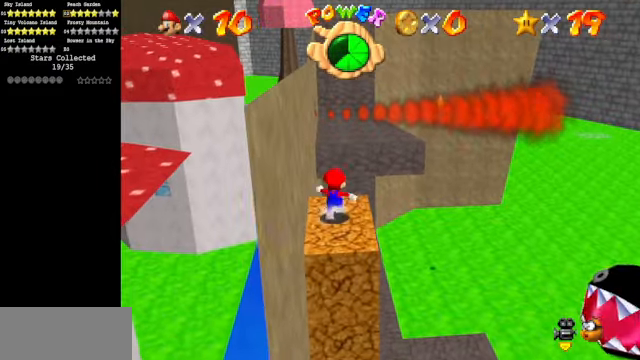
{"buttons": [], "left_stick": "up", "events": [[133, "Z", "down"], [166, "A", "down"], [233, "A", "up"], [333, "Z", "up"]]}
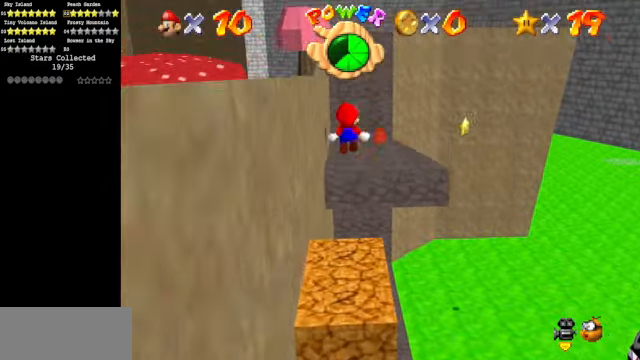
{"buttons": ["C_DOWN", "C_LEFT"], "left_stick": "down", "events": [[366, "C_LEFT", "down"], [400, "C_DOWN", "down"], [400, "left_stick", "down"]]}
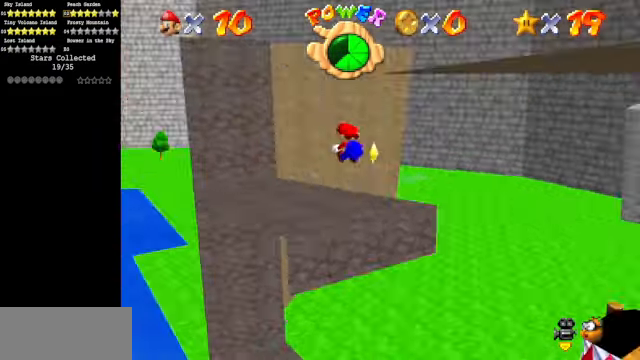
{"buttons": [], "left_stick": "up-left", "events": [[33, "C_DOWN", "up"], [33, "C_LEFT", "up"], [133, "C_LEFT", "down"], [166, "C_DOWN", "down"], [200, "left_stick", "center"], [266, "C_DOWN", "up"], [266, "C_LEFT", "up"], [300, "left_stick", "up-left"]]}
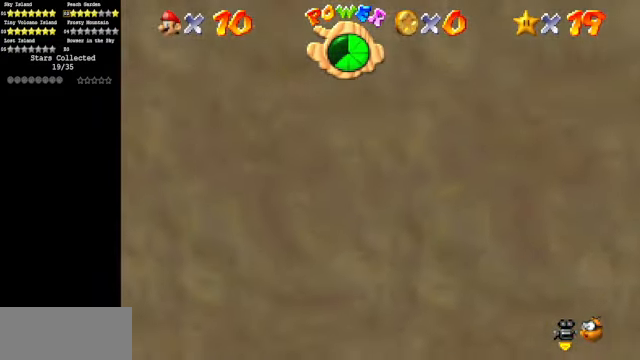
{"buttons": ["C_DOWN", "C_RIGHT"], "left_stick": "up-left", "events": [[233, "A", "down"], [400, "A", "up"], [466, "C_DOWN", "down"], [466, "C_RIGHT", "down"]]}
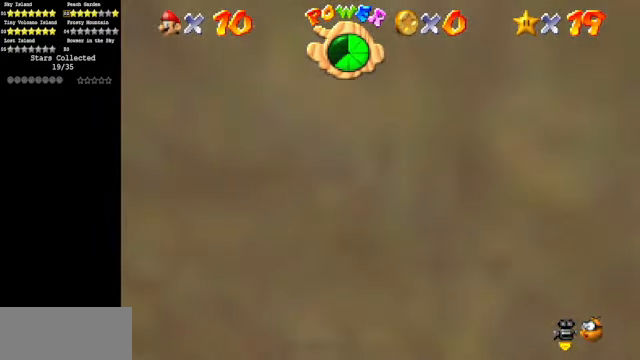
{"buttons": [], "left_stick": "right", "events": [[66, "left_stick", "down"], [167, "C_DOWN", "up"], [167, "C_RIGHT", "up"], [300, "B", "down"], [367, "left_stick", "right"], [434, "B", "up"]]}
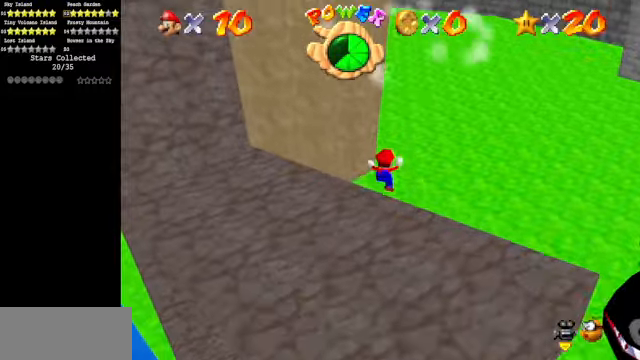
{"buttons": [], "left_stick": "center", "events": [[200, "left_stick", "up-right"], [334, "C_DOWN", "down"], [334, "C_RIGHT", "down"], [467, "left_stick", "center"], [500, "C_DOWN", "up"], [500, "C_RIGHT", "up"]]}